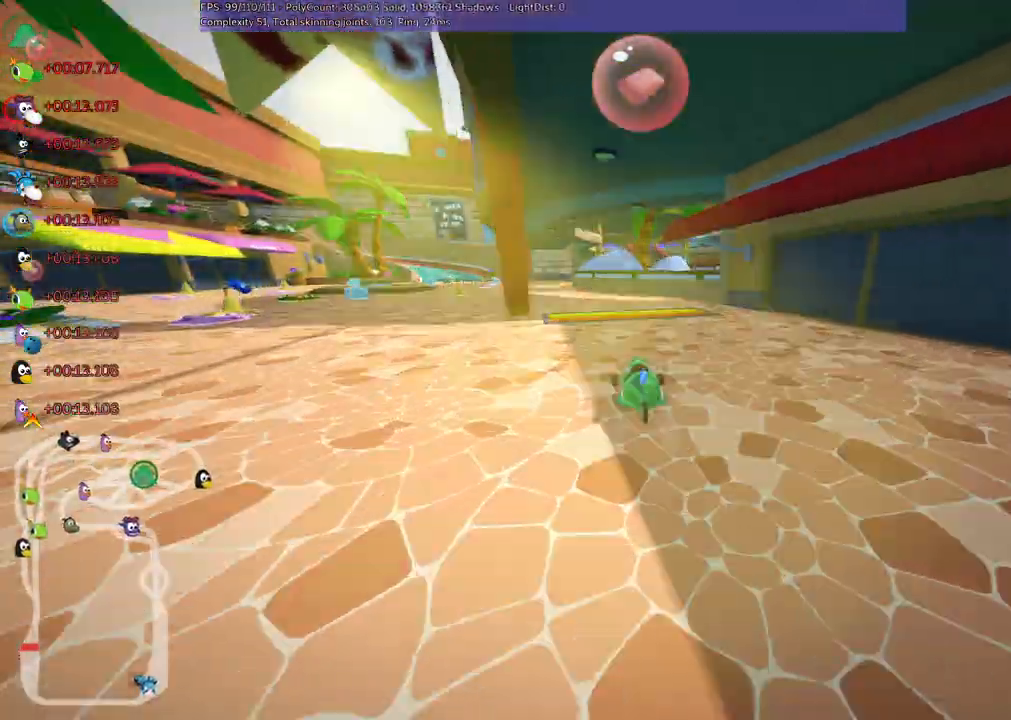
Gameplay with keyboard; each line is a JSON object with the keys held at the frame after it. "events" lists presses ("down") and releases ("up") of ".", "/", "alt_r", "b", "c", "comma", "ctrl_r", "d", "down", "f", "g", "h", "j", "k", "l", "left", "m", "n", "quote", "return", "right", "semicolon", "shift_r", "space", "super", "up" and "v" between this image and that frame as [ms after this image, input, new state], when the widget could be followed in between. No other keys are recorded. Mouse input is not recorded.
{"keys": ["up"], "events": [[200, "m", "up"], [383, "left", "up"]]}
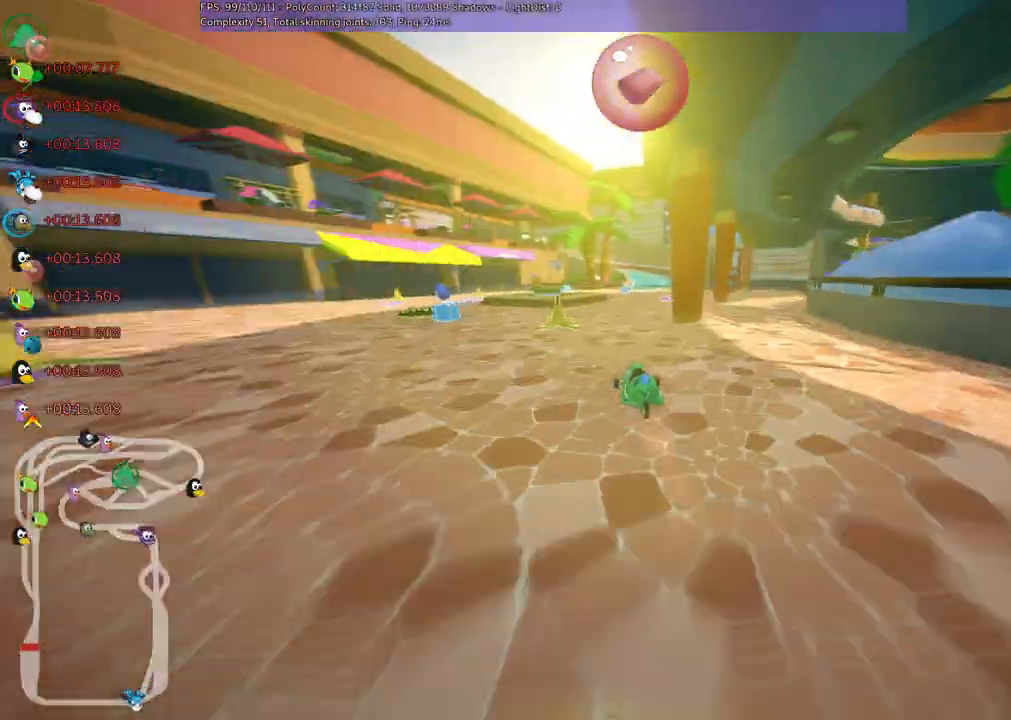
{"keys": ["right", "up"], "events": [[117, "right", "down"]]}
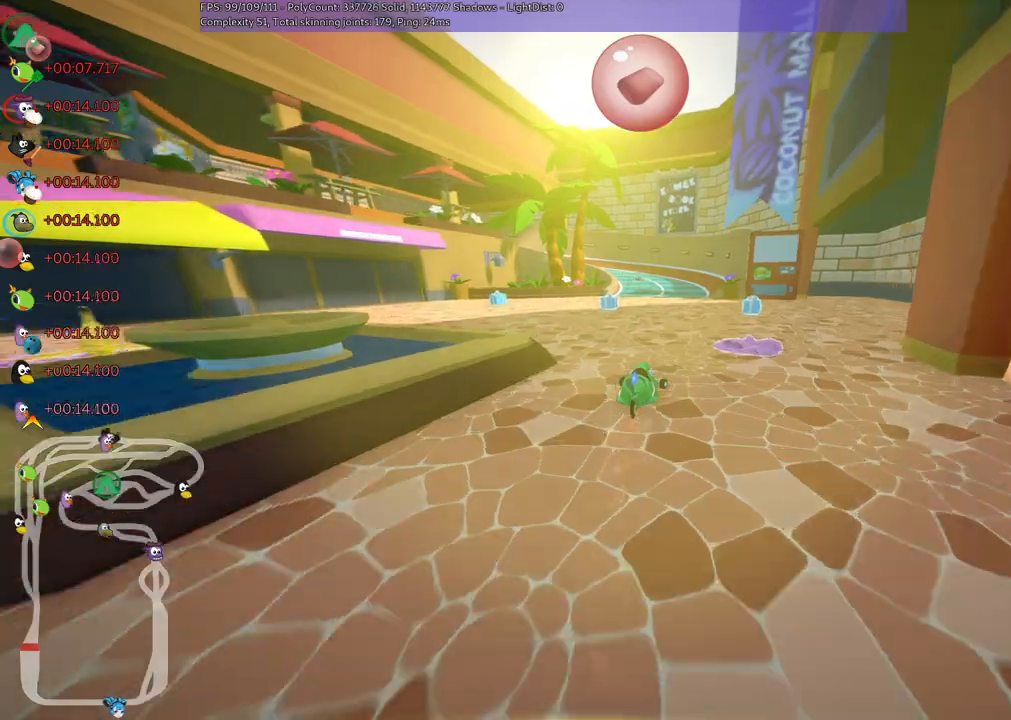
{"keys": ["left", "m", "right", "up"], "events": [[50, "left", "down"], [50, "right", "up"], [100, "m", "down"], [133, "right", "down"], [183, "left", "up"], [367, "left", "down"]]}
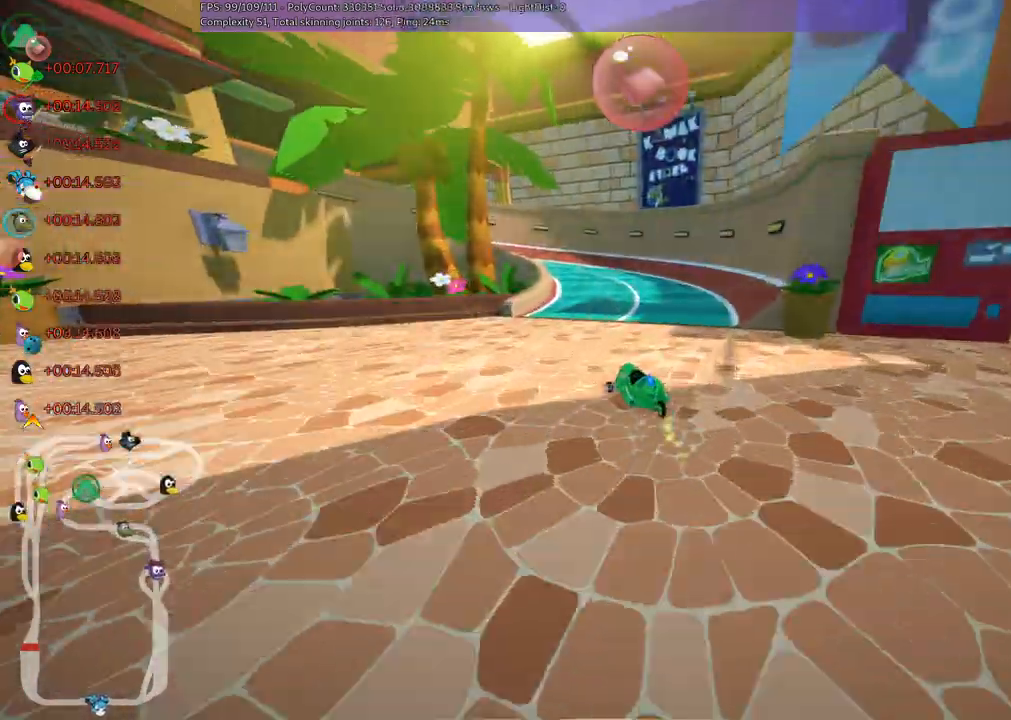
{"keys": ["left", "m", "up"], "events": [[67, "left", "up"], [150, "left", "down"], [333, "right", "up"]]}
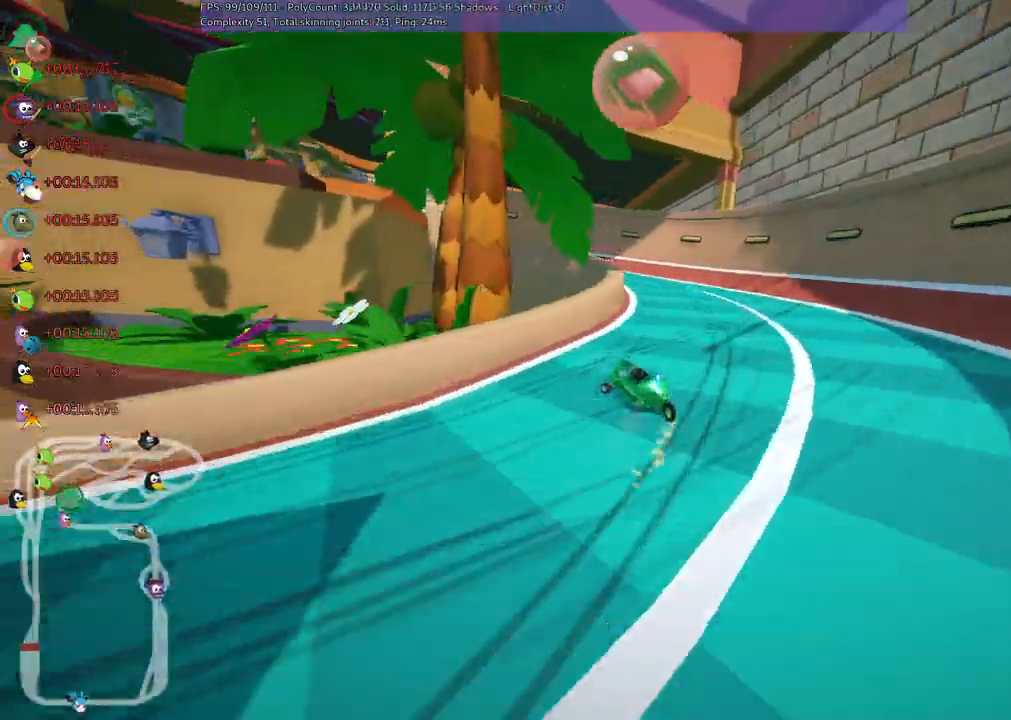
{"keys": ["left", "n", "up"]}
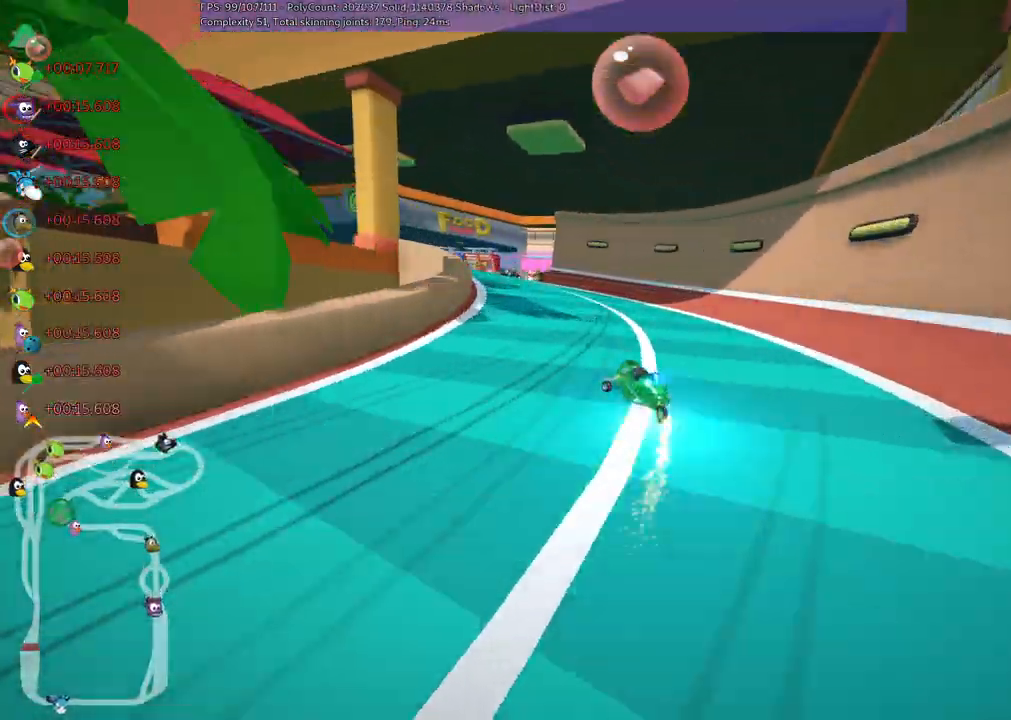
{"keys": ["left", "up"], "events": [[183, "n", "up"]]}
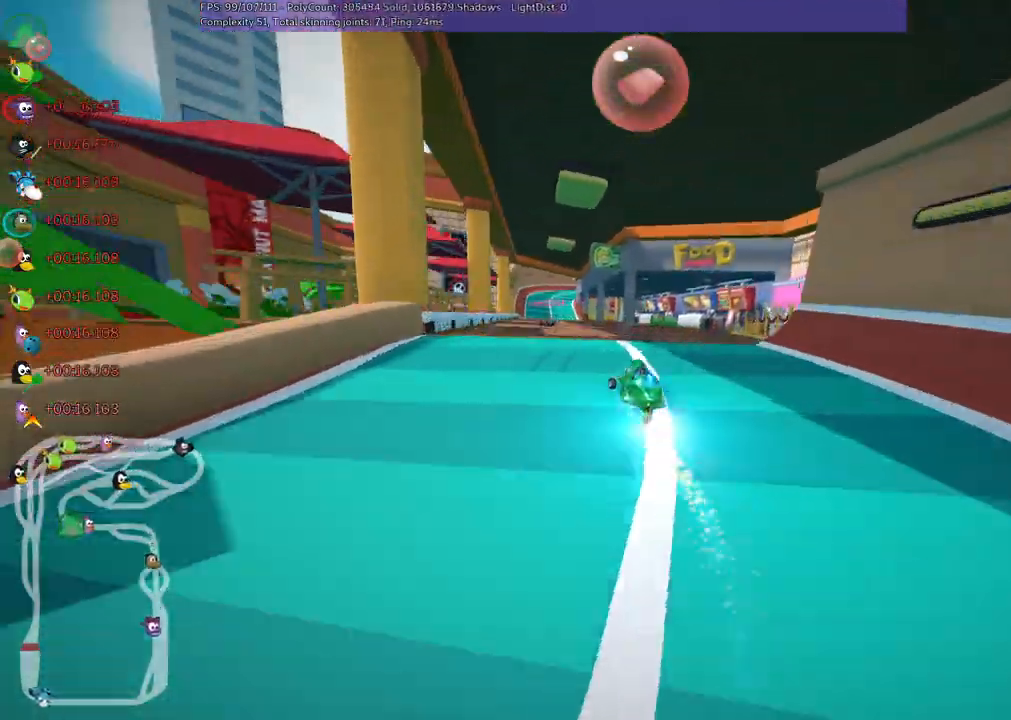
{"keys": ["left", "m", "up"]}
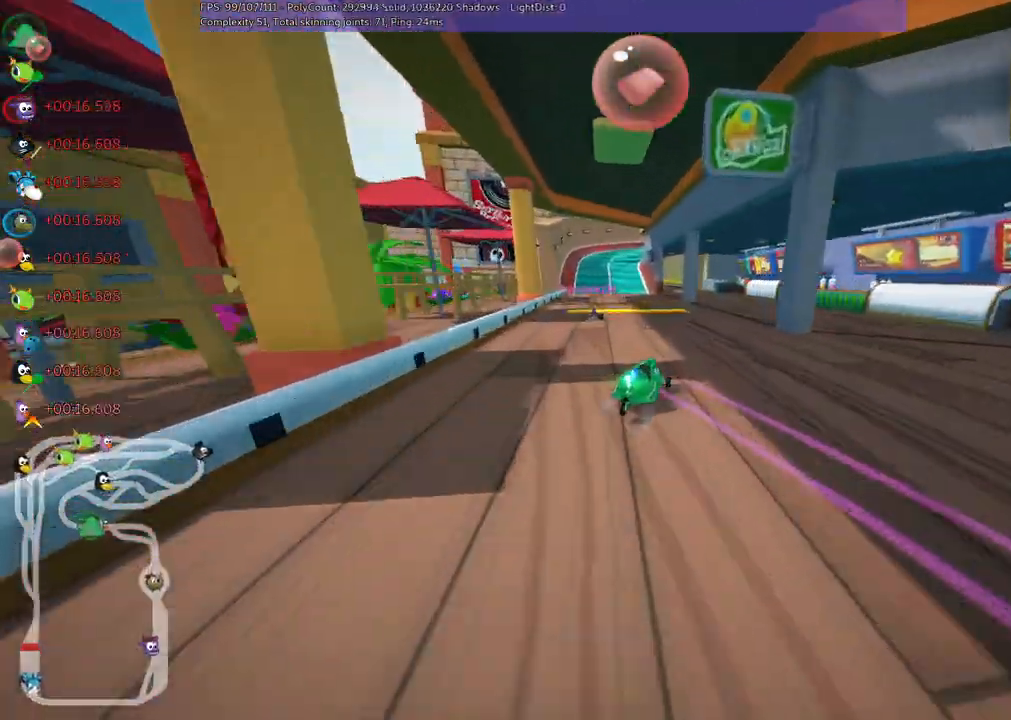
{"keys": ["left", "m", "up"], "events": []}